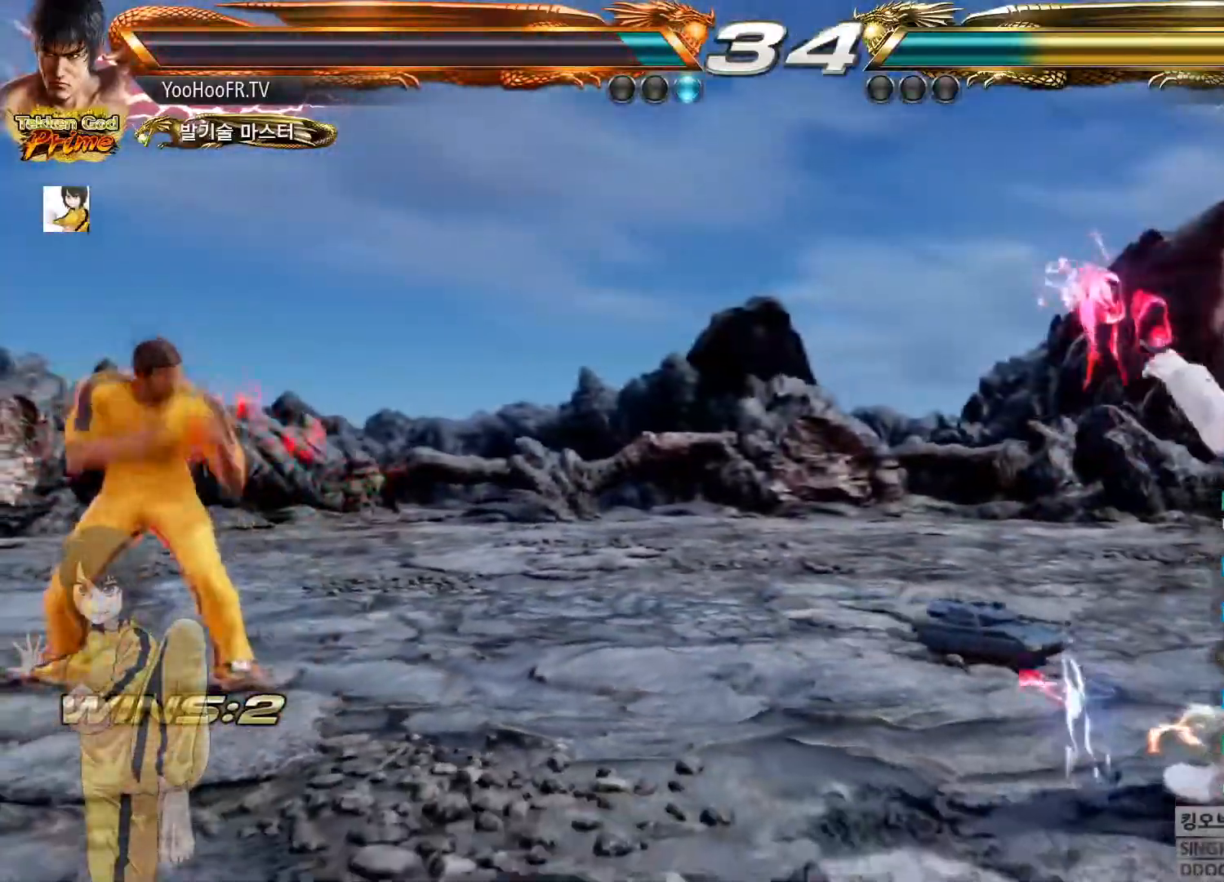
Gameplay with a controller (arcade stick); each line is a JSON object with the inputs held at the frame after it. "button_events" lists button changes between this image and that frame as [ms after this image, input, new state], when the widget could be followed in between (sticks are given only as held states). Not read: L3 R3.
{"buttons": [], "left_stick": "center", "button_events": []}
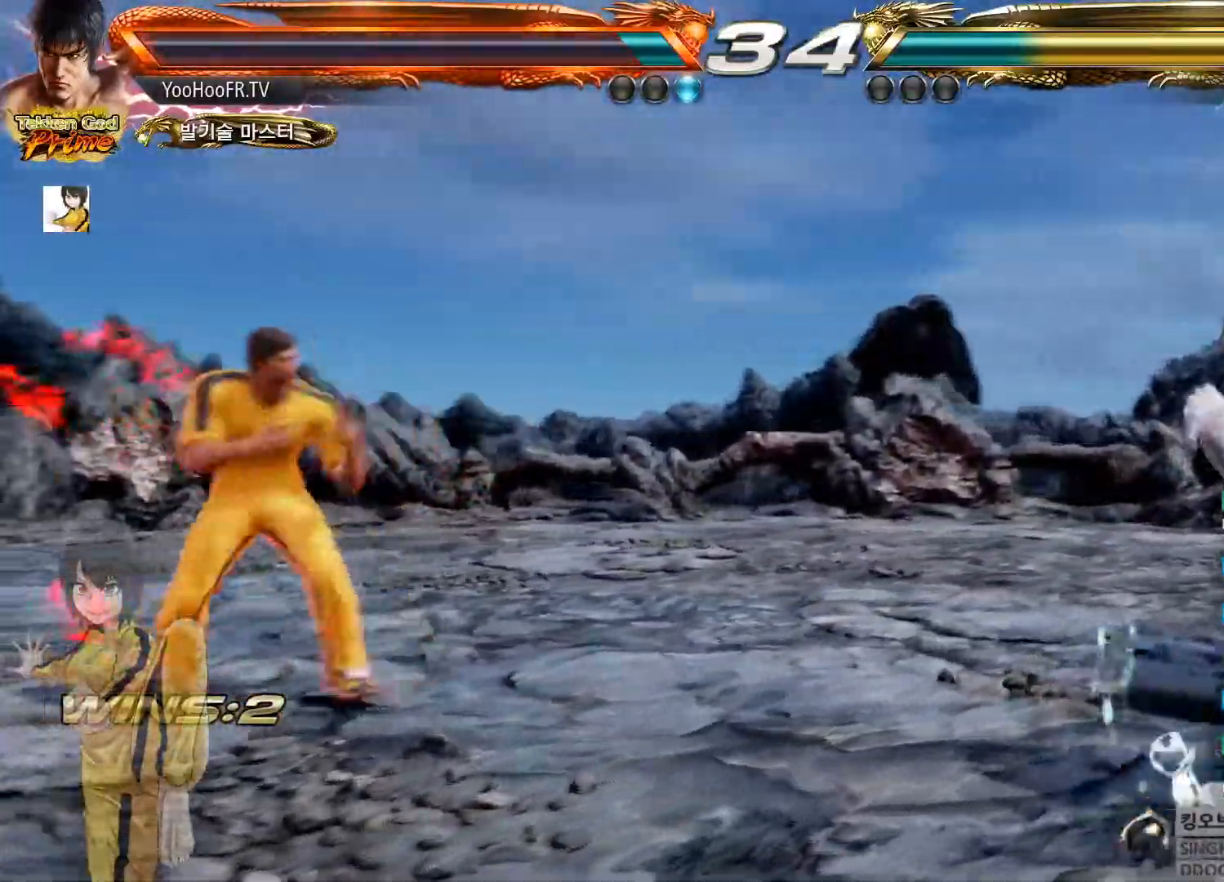
{"buttons": [], "left_stick": "left", "button_events": []}
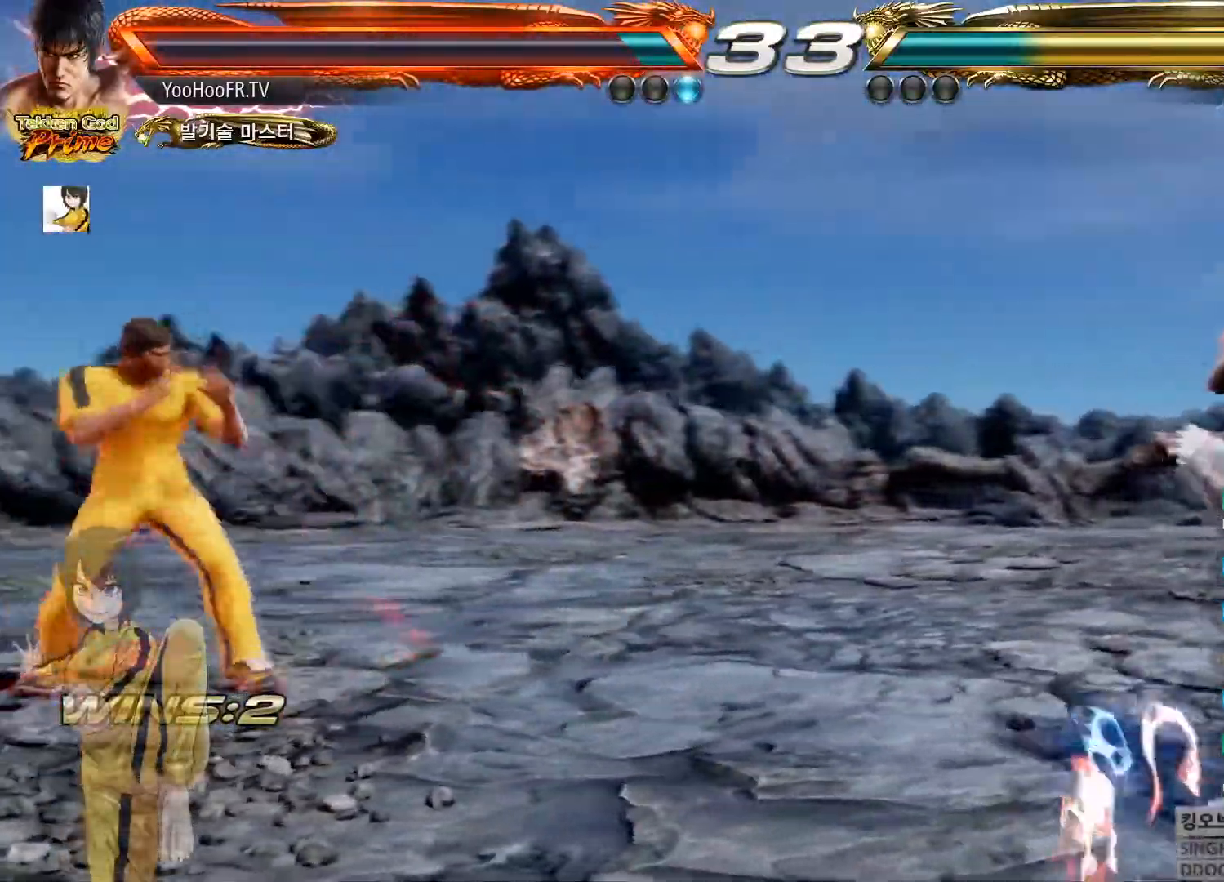
{"buttons": [], "left_stick": "center", "button_events": []}
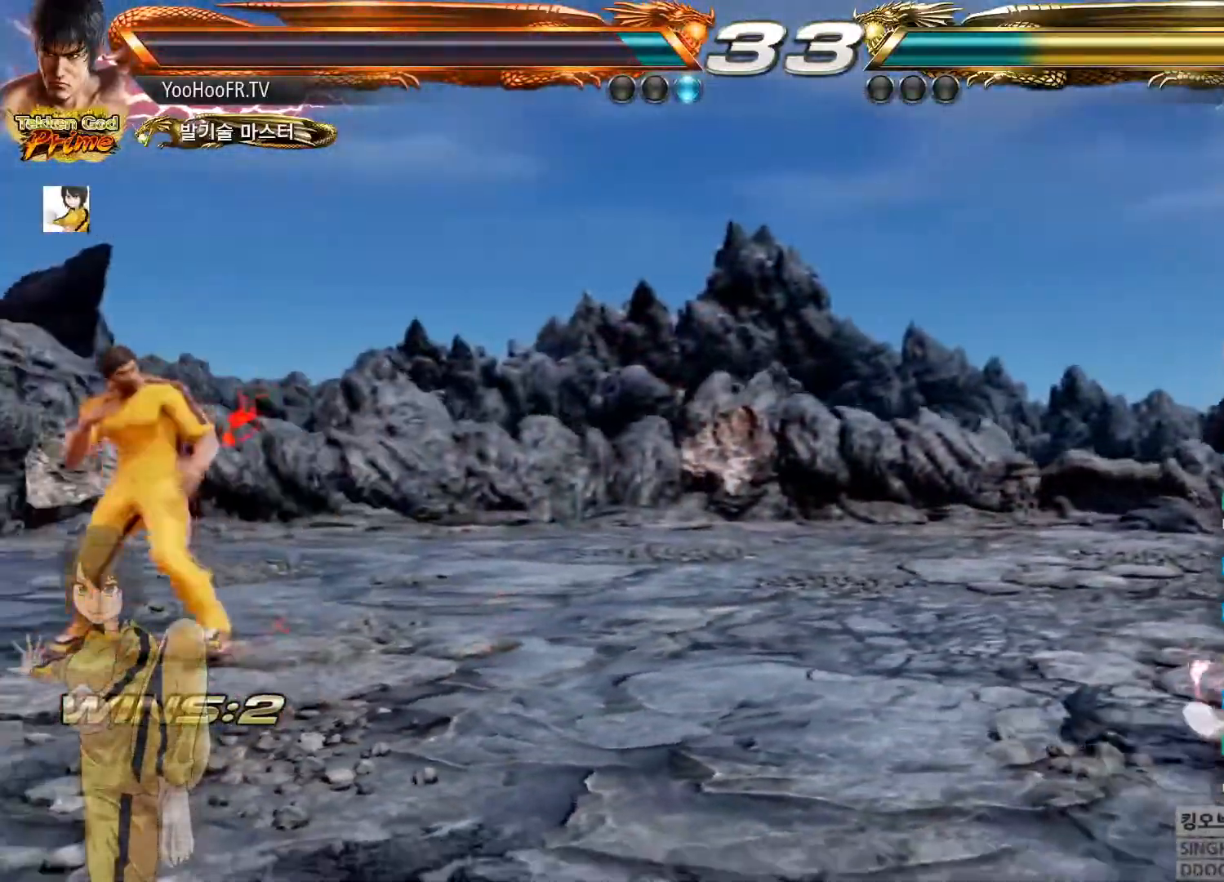
{"buttons": [], "left_stick": "right", "button_events": []}
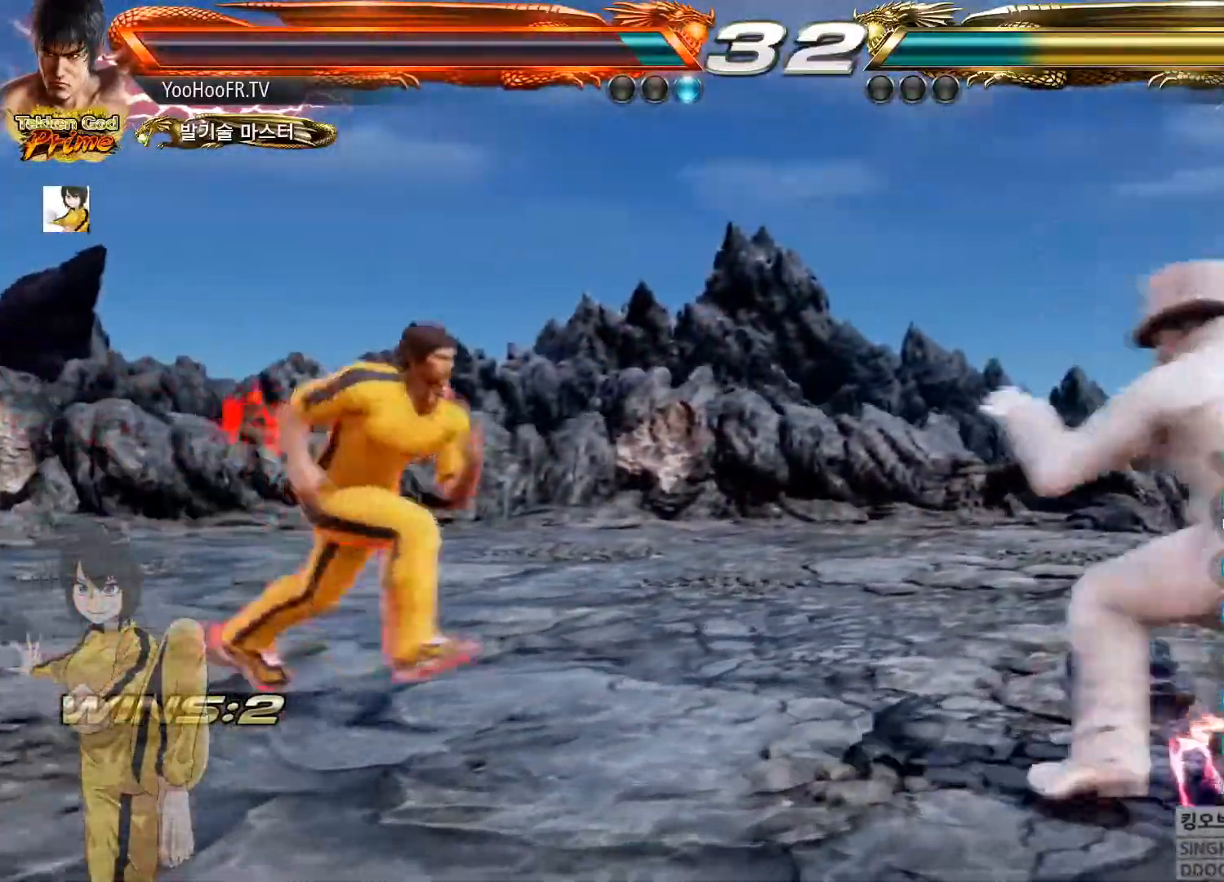
{"buttons": ["CIRCLE"], "left_stick": "right", "button_events": [[134, "CIRCLE", "down"]]}
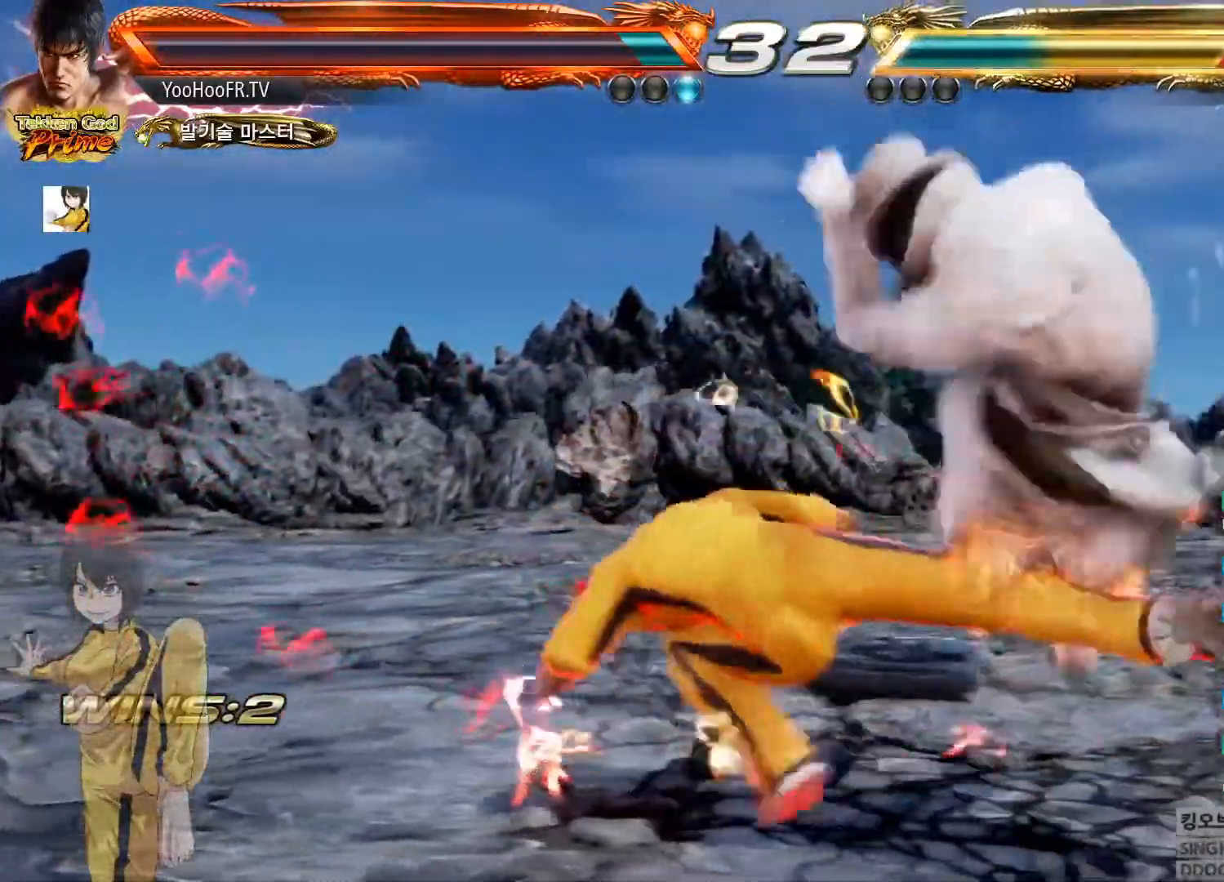
{"buttons": ["CIRCLE"], "left_stick": "center", "button_events": []}